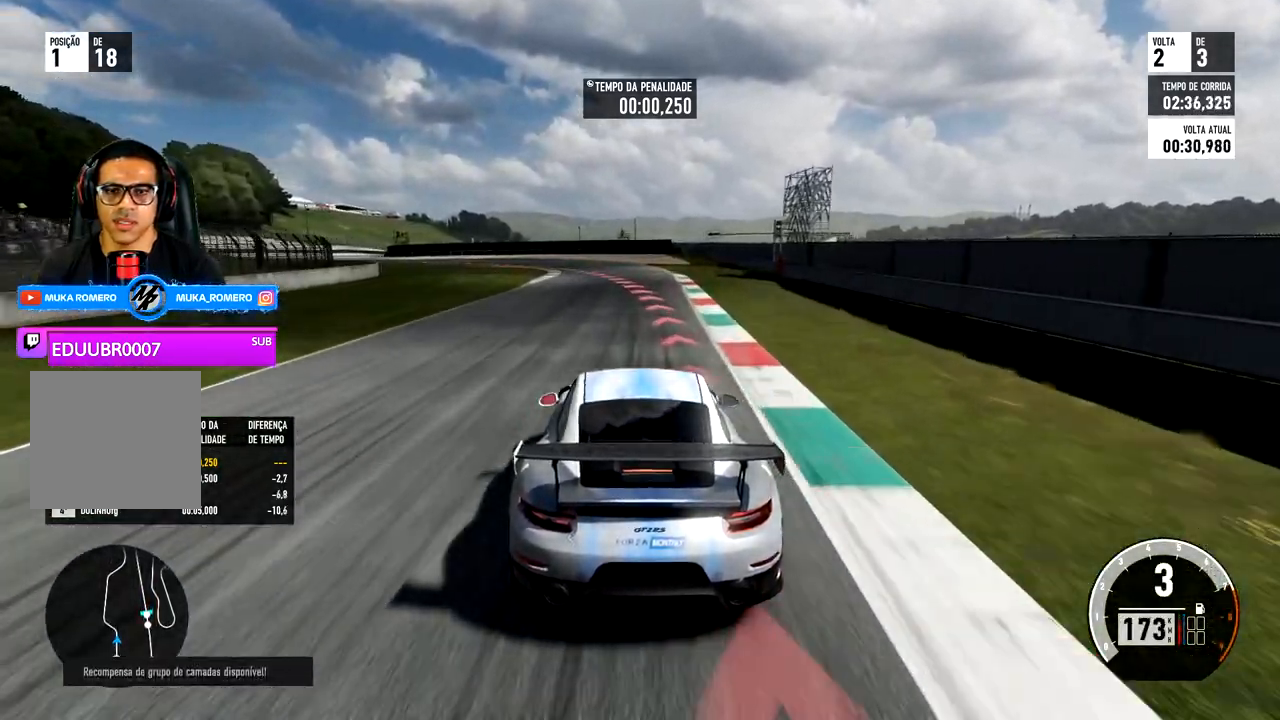
Gameplay with a controller (Xbox layout); each line is a JSON object with the inputs held at the frame after it. "events" lists button and stick changes between this image and that frame as [ms after this image, input, new state], when the widget could be followed in between.
{"buttons": ["L2"], "left_stick": "down-left", "right_stick": "center", "events": []}
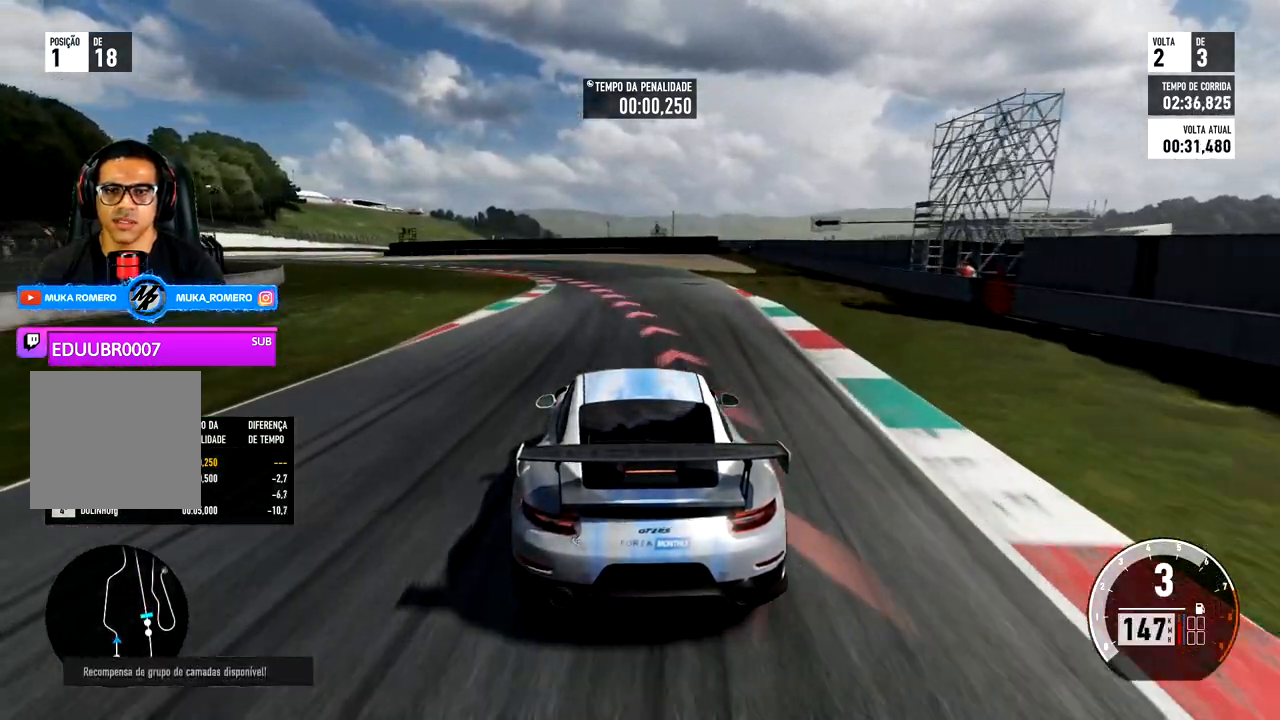
{"buttons": ["L2", "R2"], "left_stick": "down-left", "right_stick": "center", "events": [[500, "R2", "down"]]}
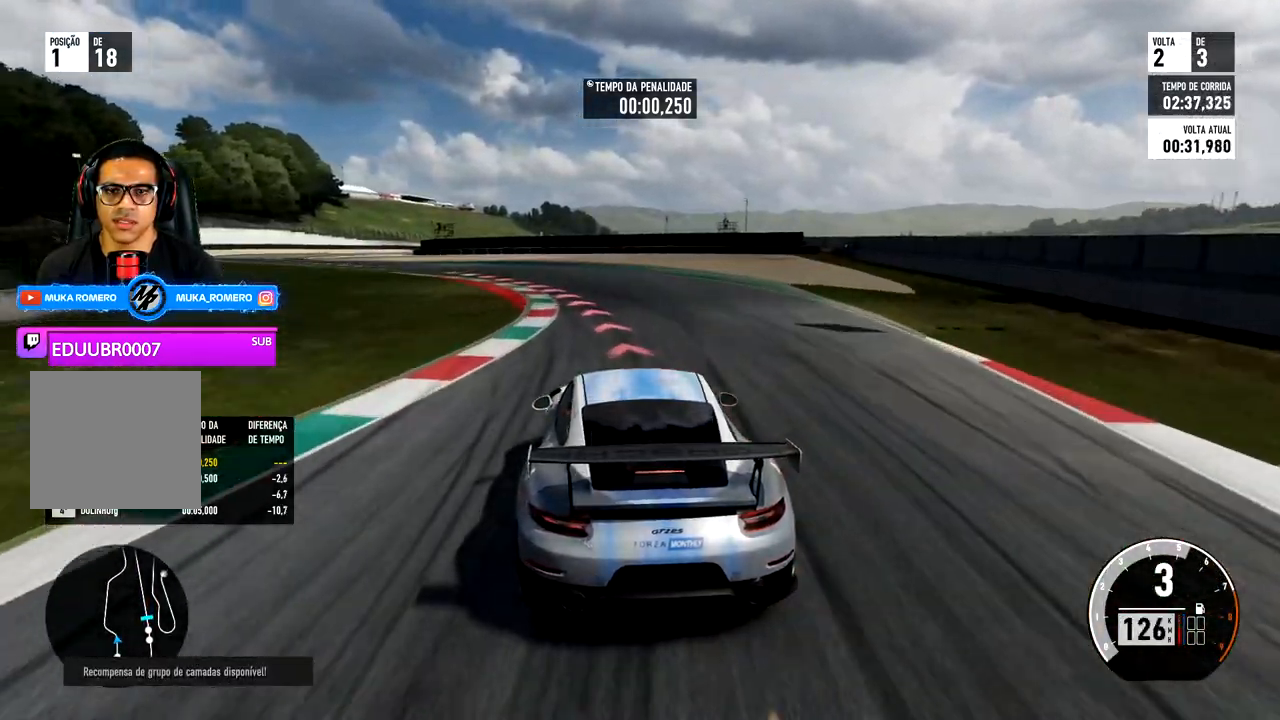
{"buttons": [], "left_stick": "down-left", "right_stick": "center", "events": [[183, "R2", "up"], [250, "L2", "up"]]}
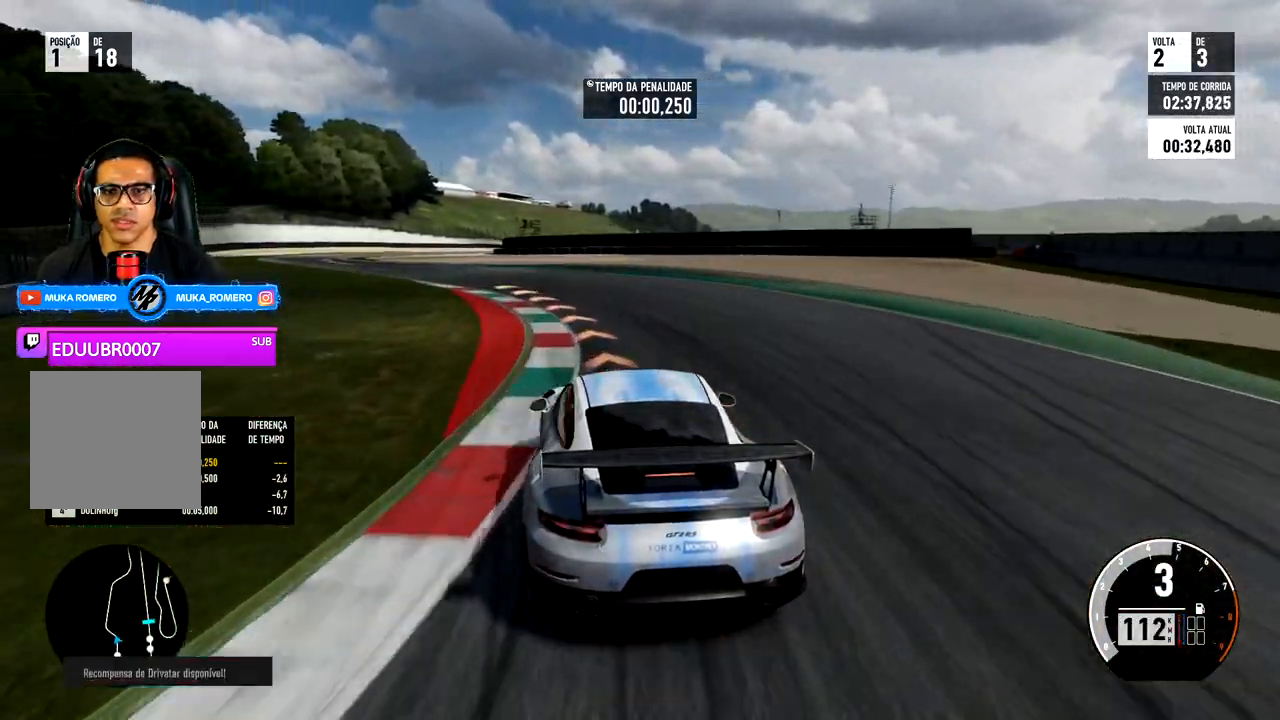
{"buttons": ["R2"], "left_stick": "down-left", "right_stick": "center", "events": [[433, "R2", "down"]]}
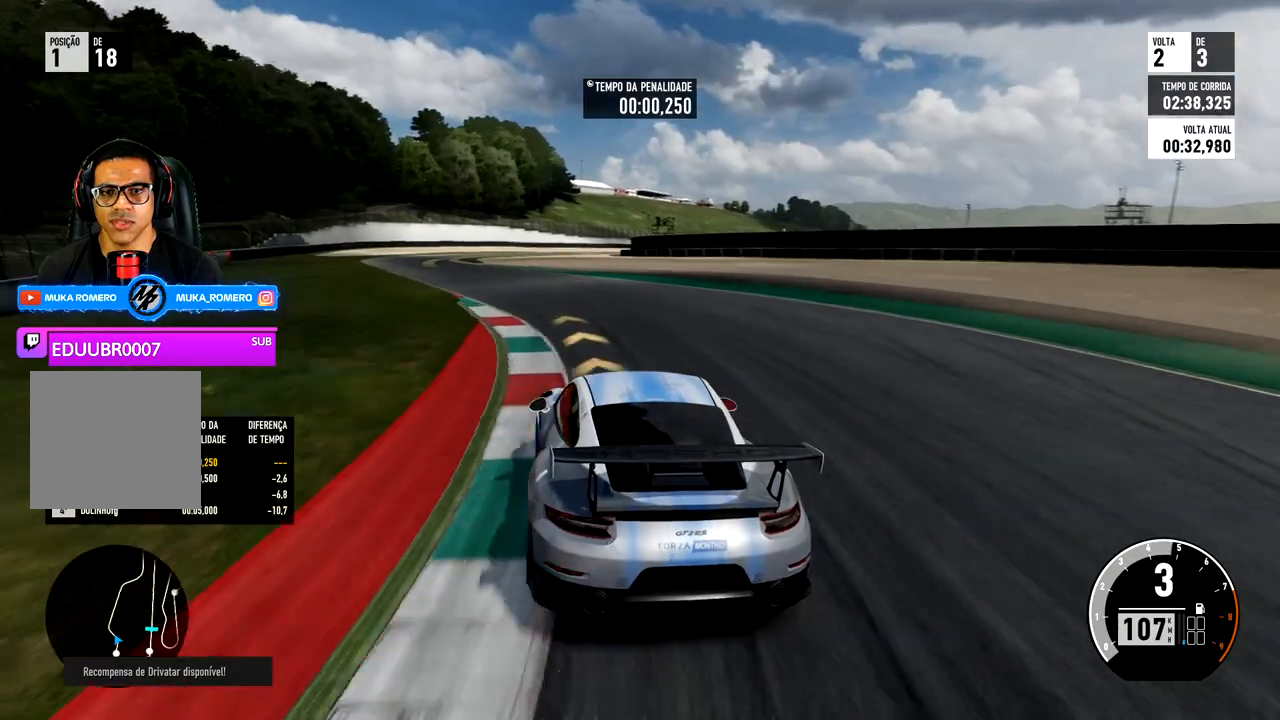
{"buttons": ["R2"], "left_stick": "down-left", "right_stick": "center", "events": []}
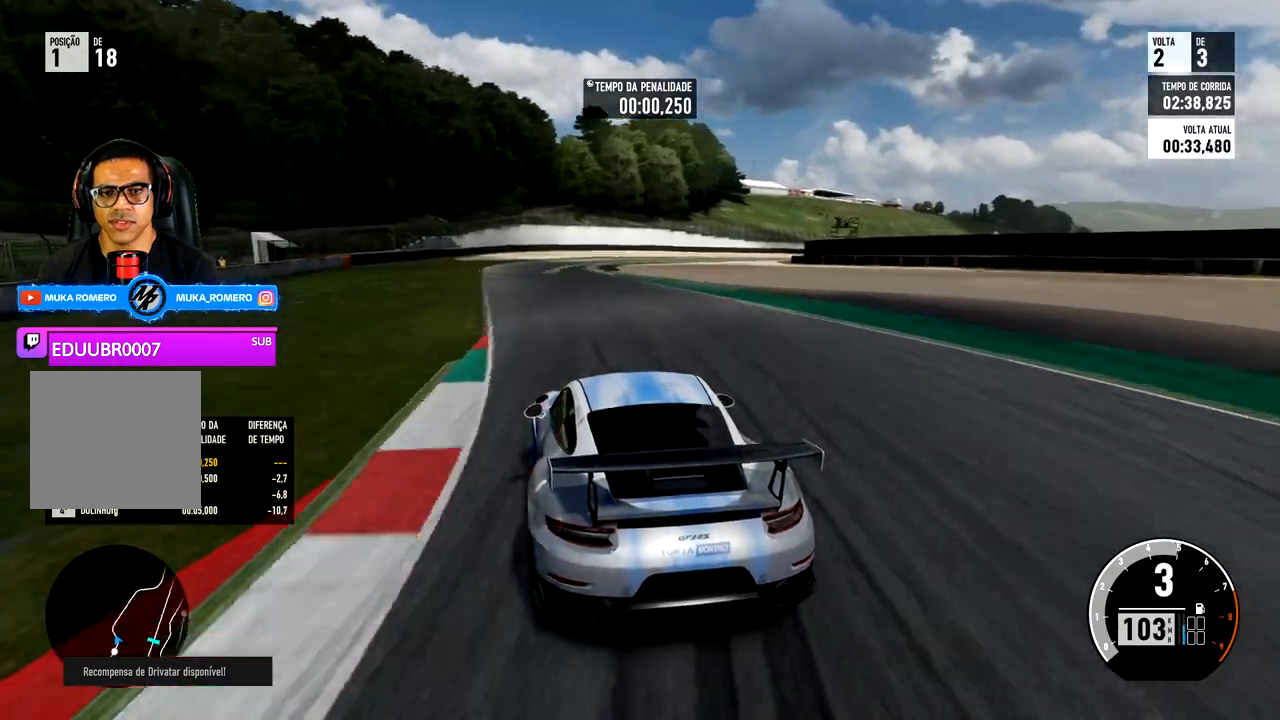
{"buttons": ["R2"], "left_stick": "right", "right_stick": "center", "events": [[33, "left_stick", "center"], [267, "left_stick", "right"]]}
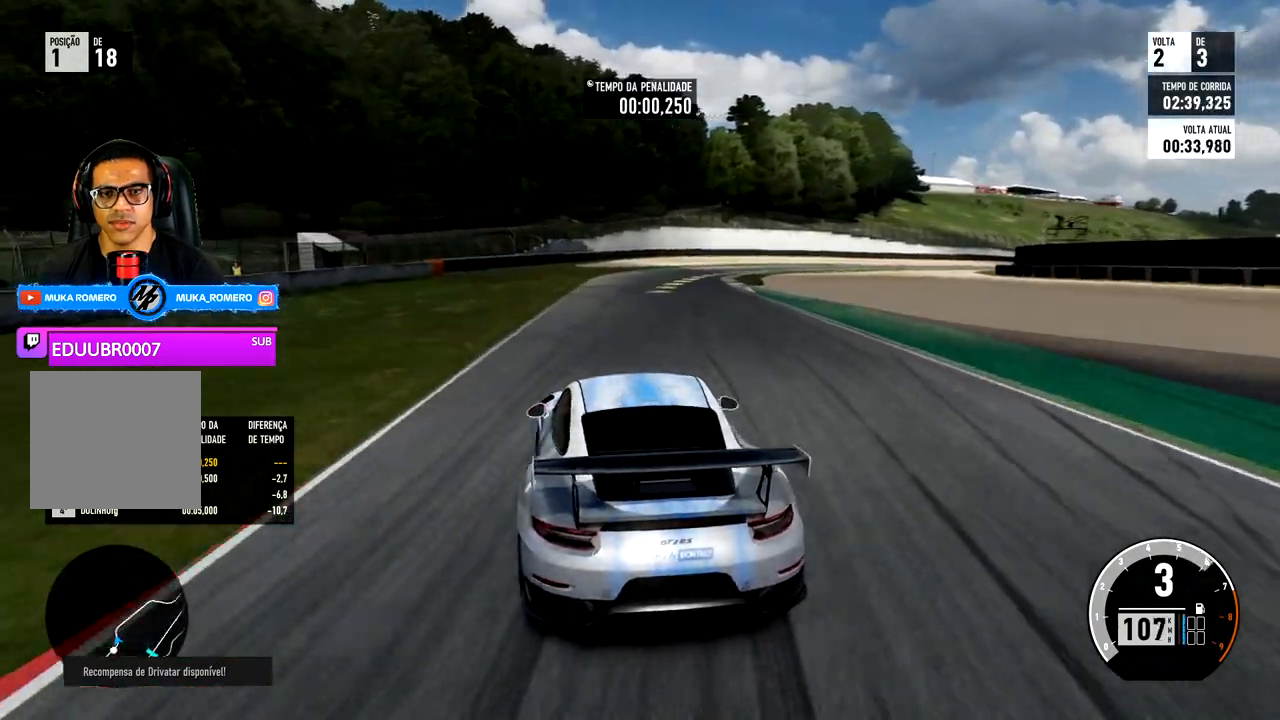
{"buttons": ["R2"], "left_stick": "right", "right_stick": "center", "events": [[33, "left_stick", "center"], [133, "left_stick", "right"], [300, "left_stick", "center"], [483, "left_stick", "right"]]}
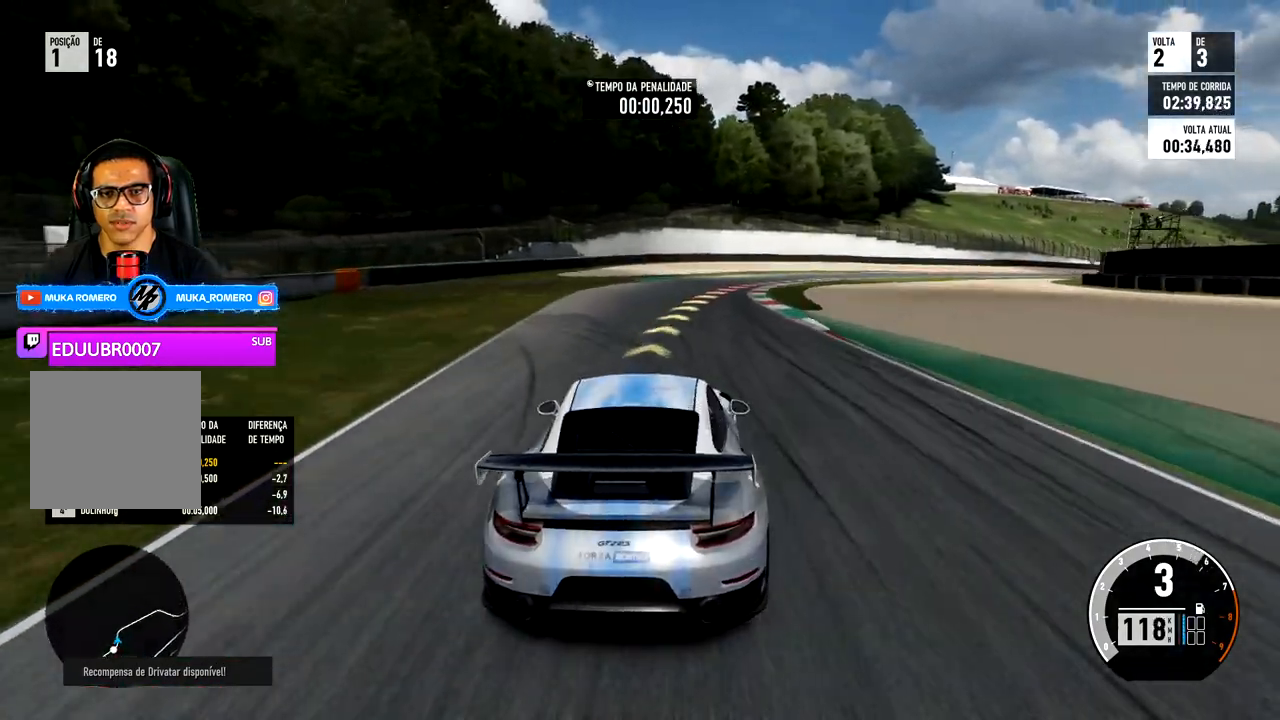
{"buttons": ["L2"], "left_stick": "right", "right_stick": "center", "events": [[100, "left_stick", "center"], [233, "left_stick", "right"], [417, "L2", "down"], [483, "R2", "up"]]}
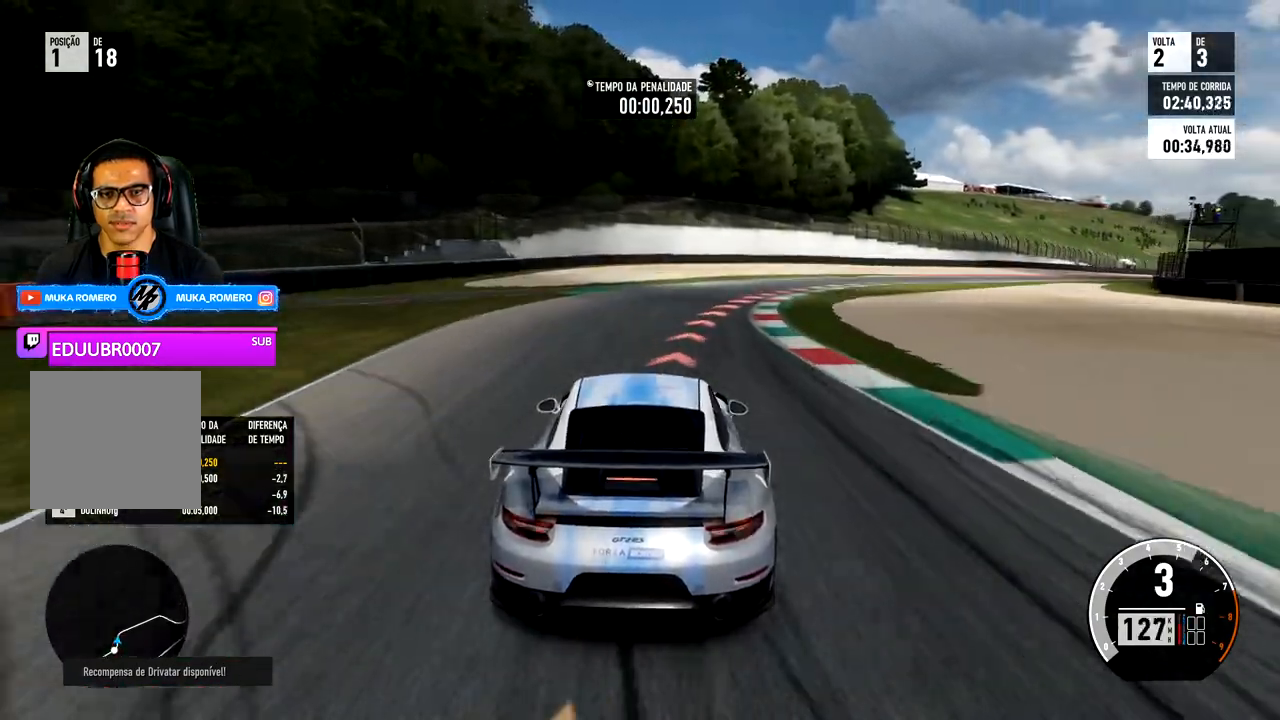
{"buttons": ["R2"], "left_stick": "right", "right_stick": "center", "events": [[50, "R2", "down"], [67, "L2", "up"], [267, "R2", "up"], [467, "R2", "down"]]}
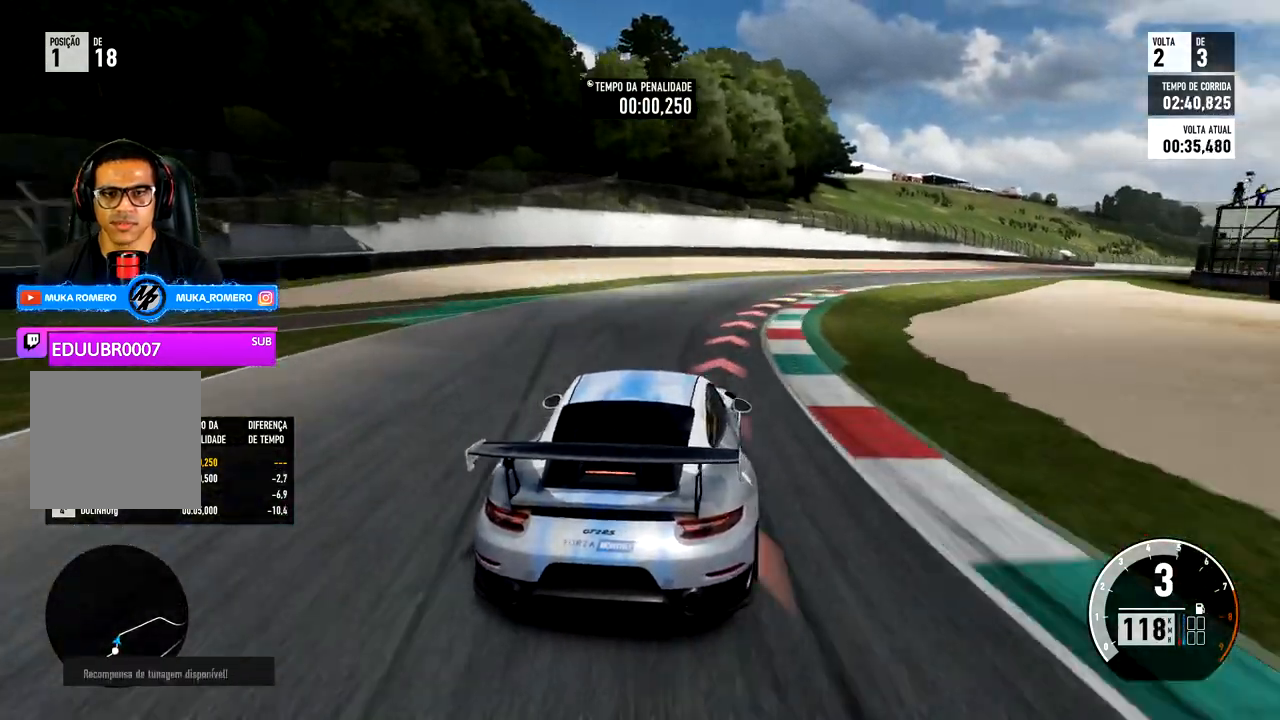
{"buttons": ["R2"], "left_stick": "right", "right_stick": "center", "events": []}
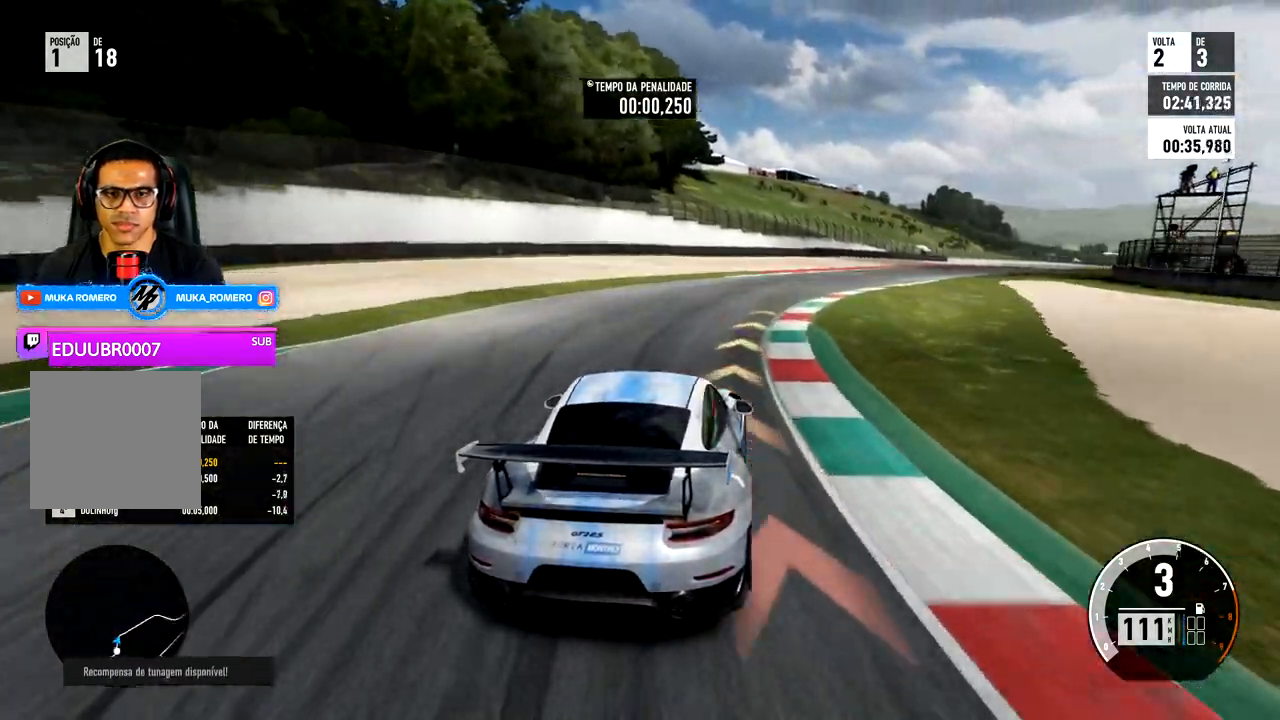
{"buttons": ["R2"], "left_stick": "right", "right_stick": "center", "events": []}
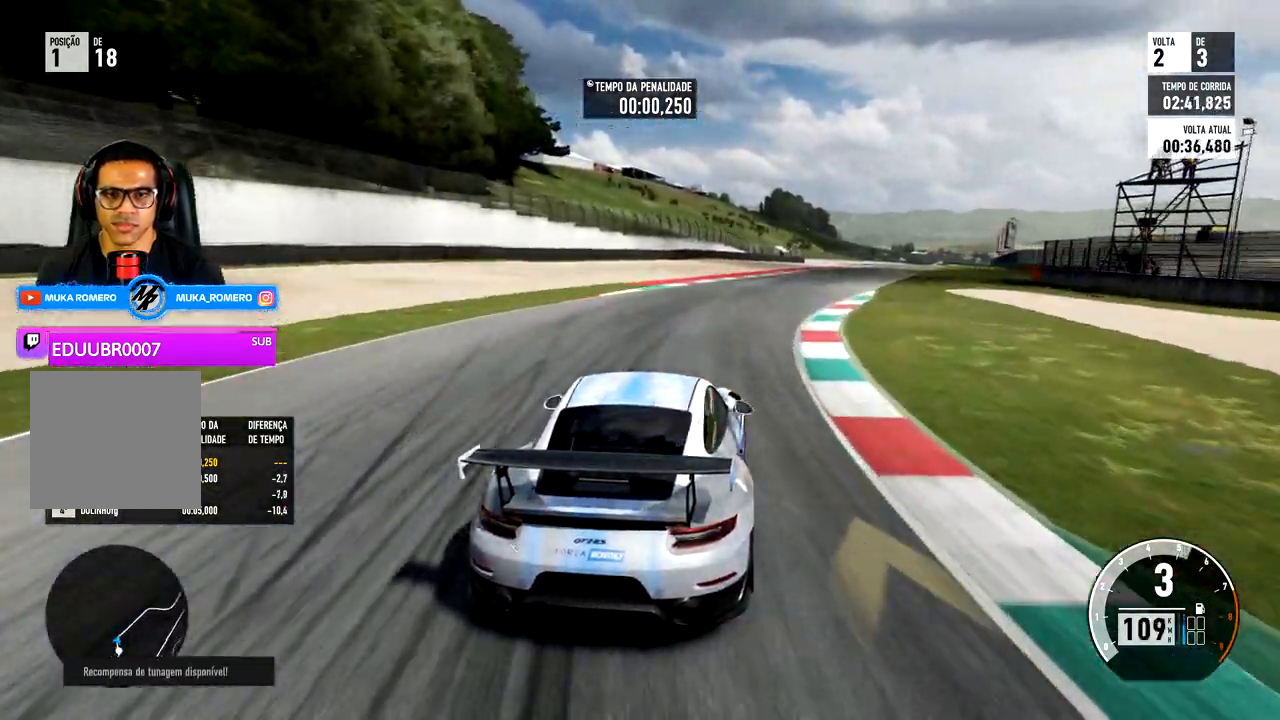
{"buttons": ["R2"], "left_stick": "right", "right_stick": "center", "events": []}
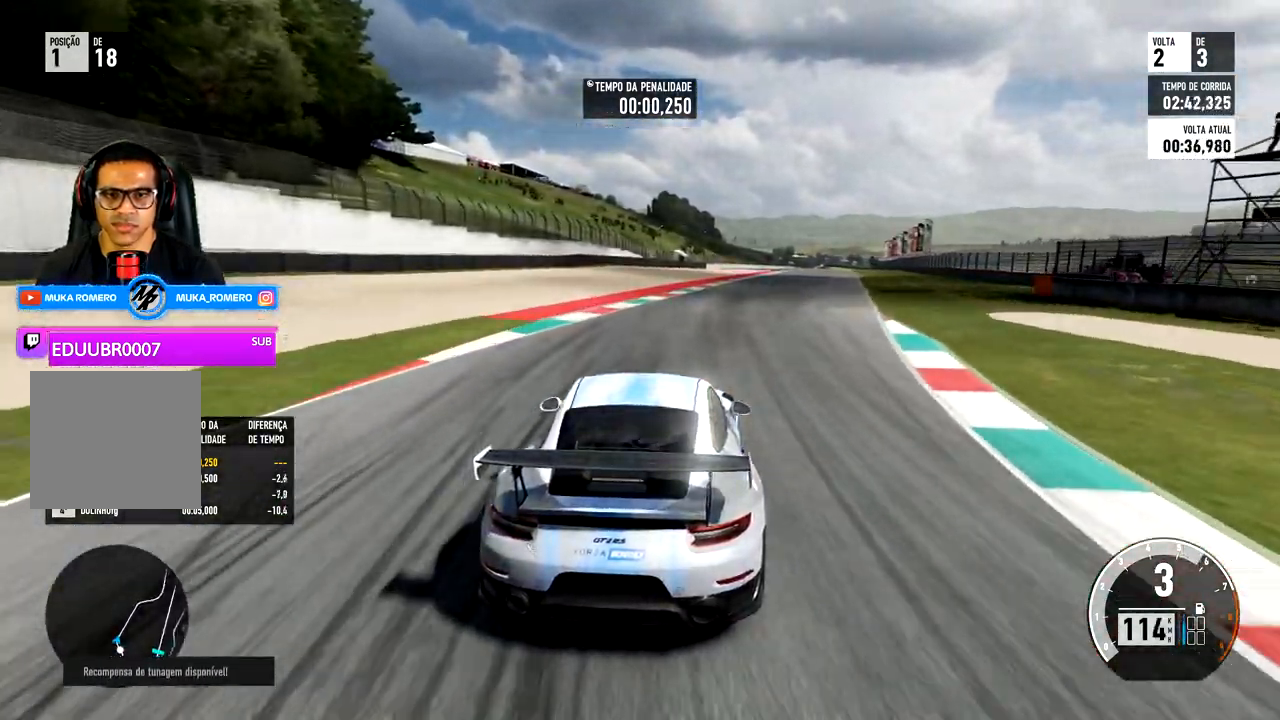
{"buttons": ["R2"], "left_stick": "right", "right_stick": "center", "events": []}
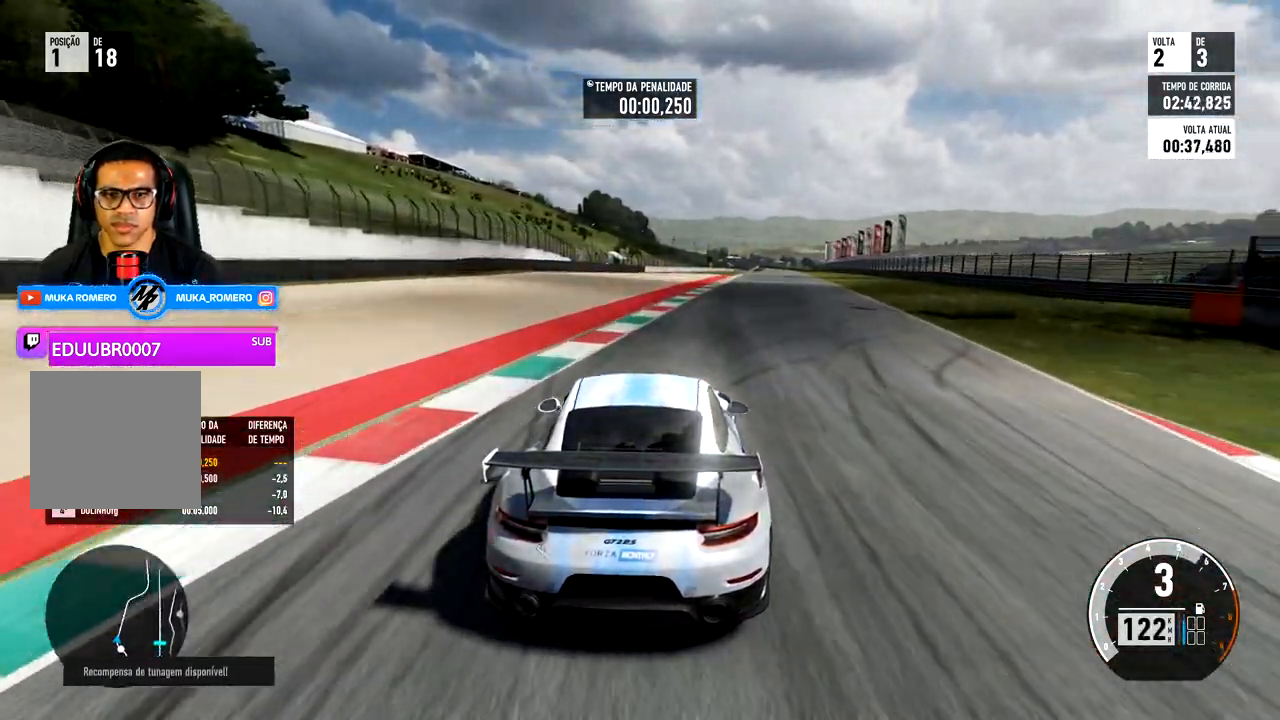
{"buttons": ["R2"], "left_stick": "center", "right_stick": "center", "events": [[167, "left_stick", "center"], [333, "left_stick", "right"], [467, "left_stick", "center"]]}
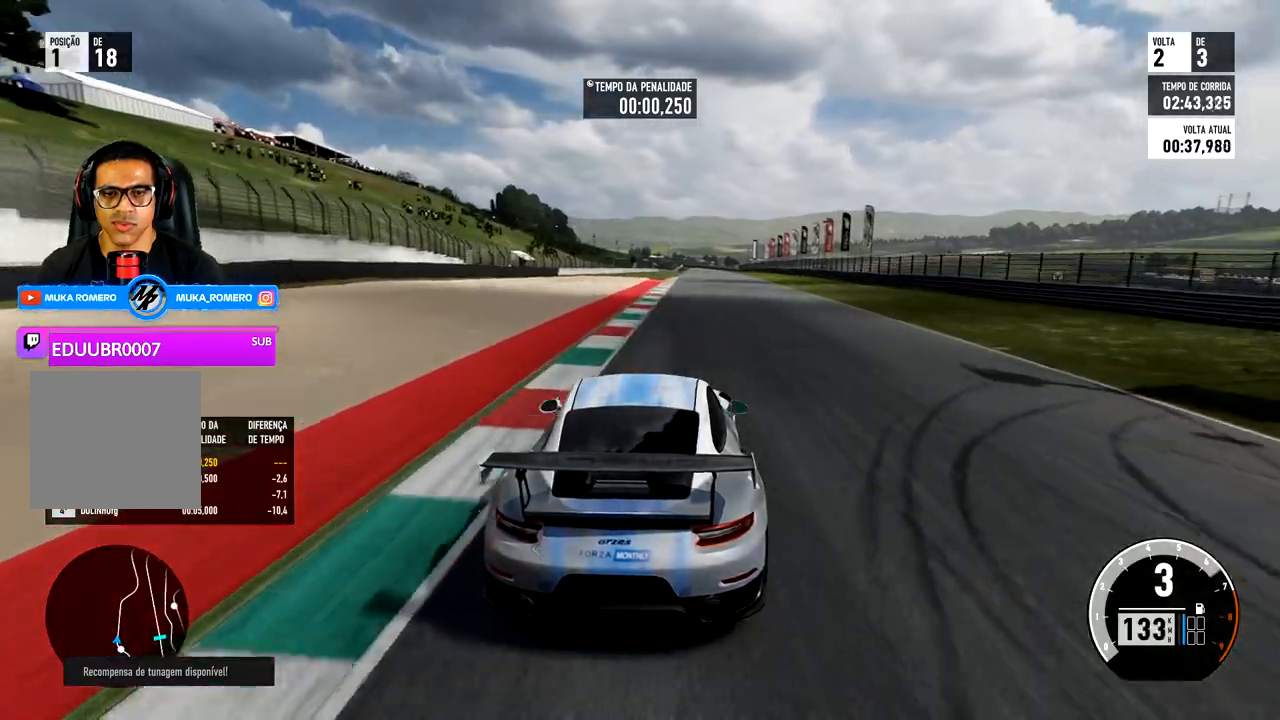
{"buttons": ["R2"], "left_stick": "center", "right_stick": "center", "events": [[167, "left_stick", "right"], [267, "left_stick", "center"]]}
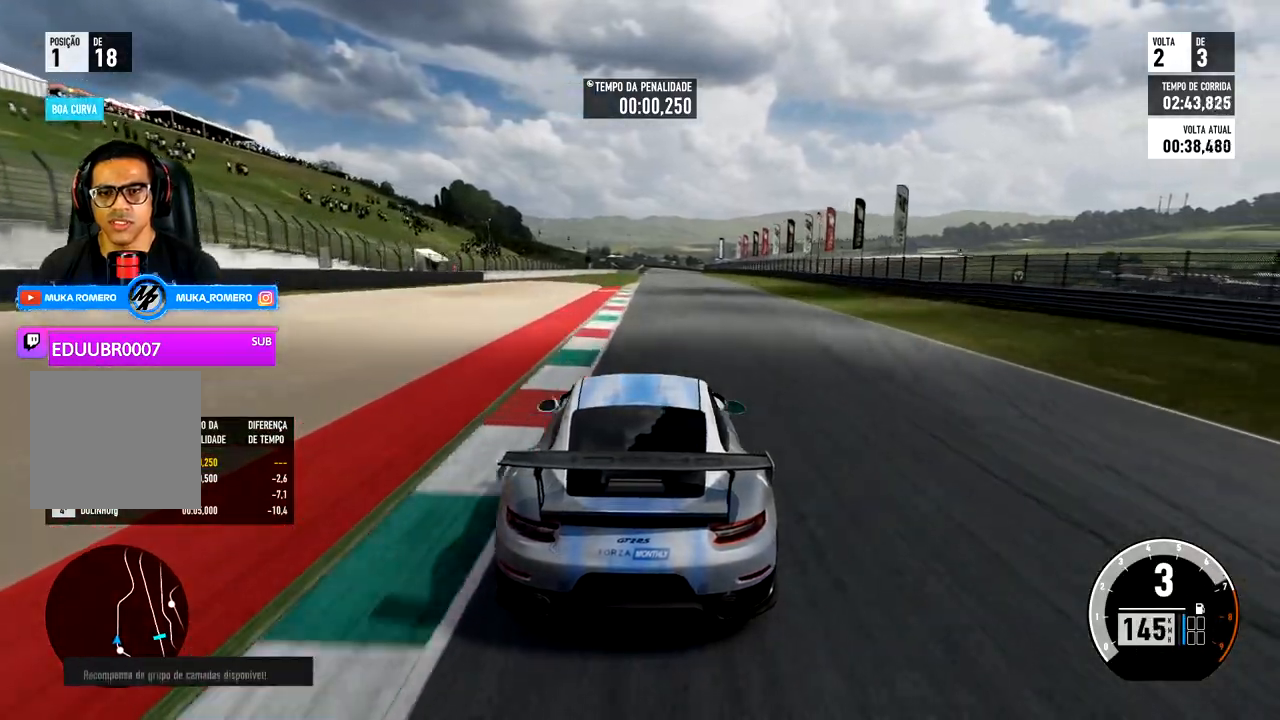
{"buttons": ["R2"], "left_stick": "center", "right_stick": "center", "events": [[167, "left_stick", "right"], [217, "left_stick", "center"]]}
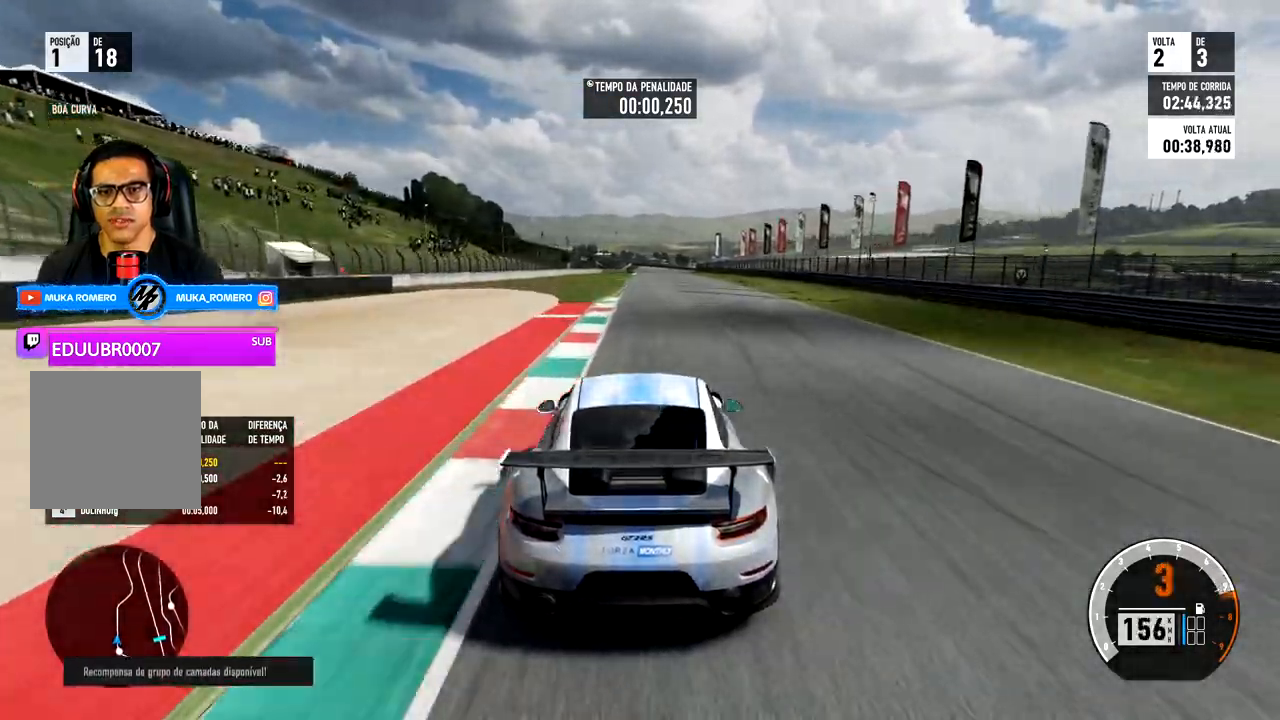
{"buttons": ["R2"], "left_stick": "center", "right_stick": "center", "events": []}
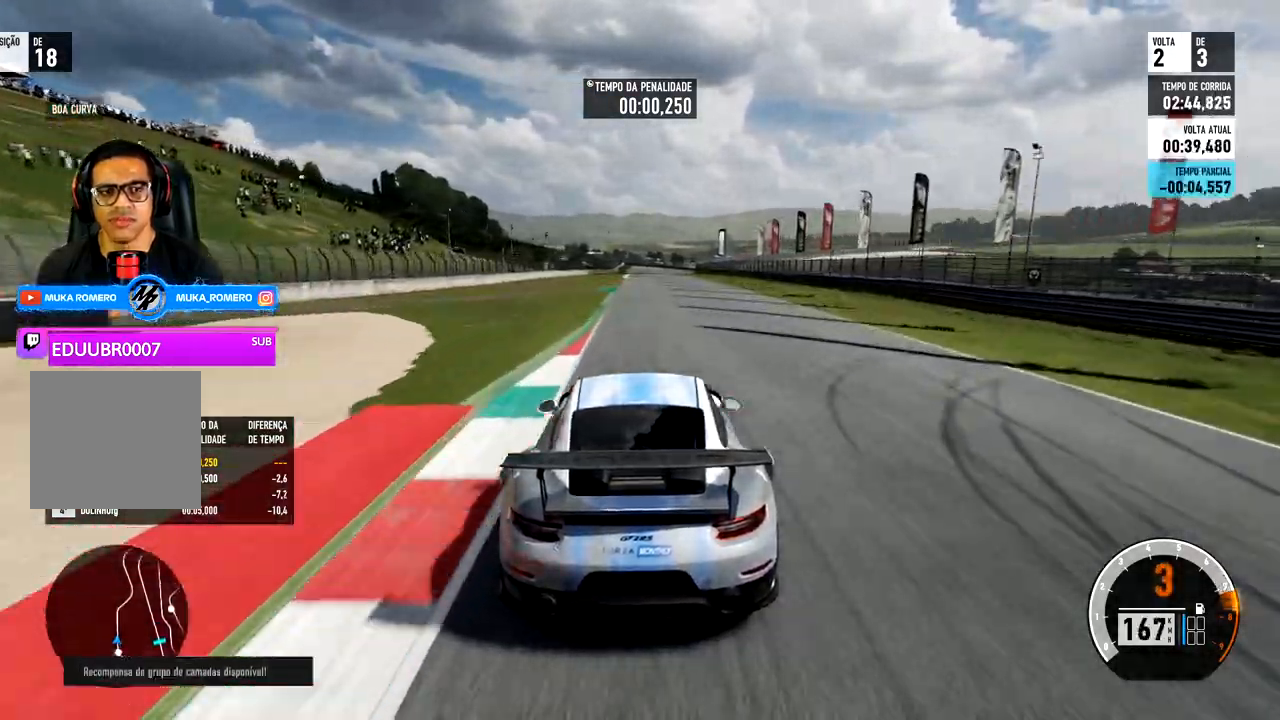
{"buttons": ["B", "R2"], "left_stick": "center", "right_stick": "center", "events": [[33, "A", "down"], [33, "B", "down"], [150, "A", "up"], [150, "B", "up"], [500, "B", "down"]]}
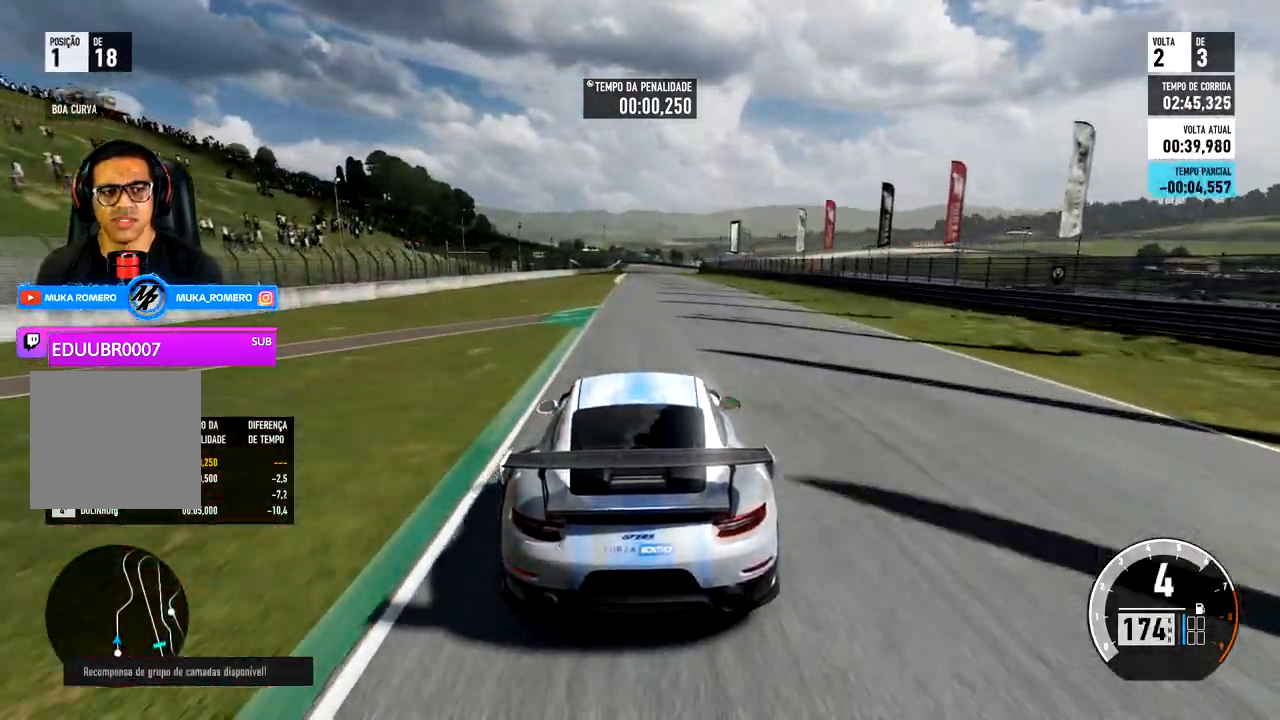
{"buttons": ["R2"], "left_stick": "center", "right_stick": "center", "events": [[500, "B", "up"]]}